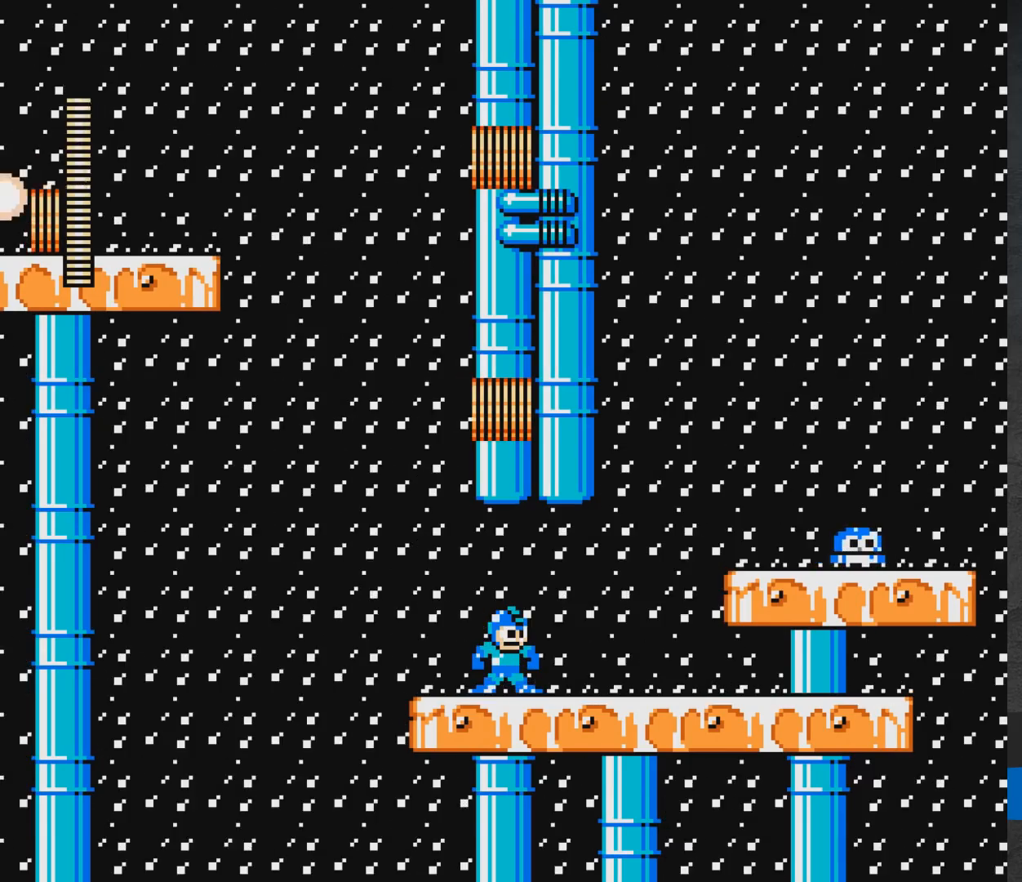
Gameplay with a controller (Xbox layout); each line is a JSON object with the inputs held at the frame after it. "events" lists button and stick changes between this image and that frame as [ms after this image, input, new state], when the widget could be followed in between. Not read: L2 R2 left_stick right_stick.
{"buttons": ["A"], "events": [[300, "A", "down"], [300, "DPAD_LEFT", "down"], [400, "DPAD_LEFT", "up"]]}
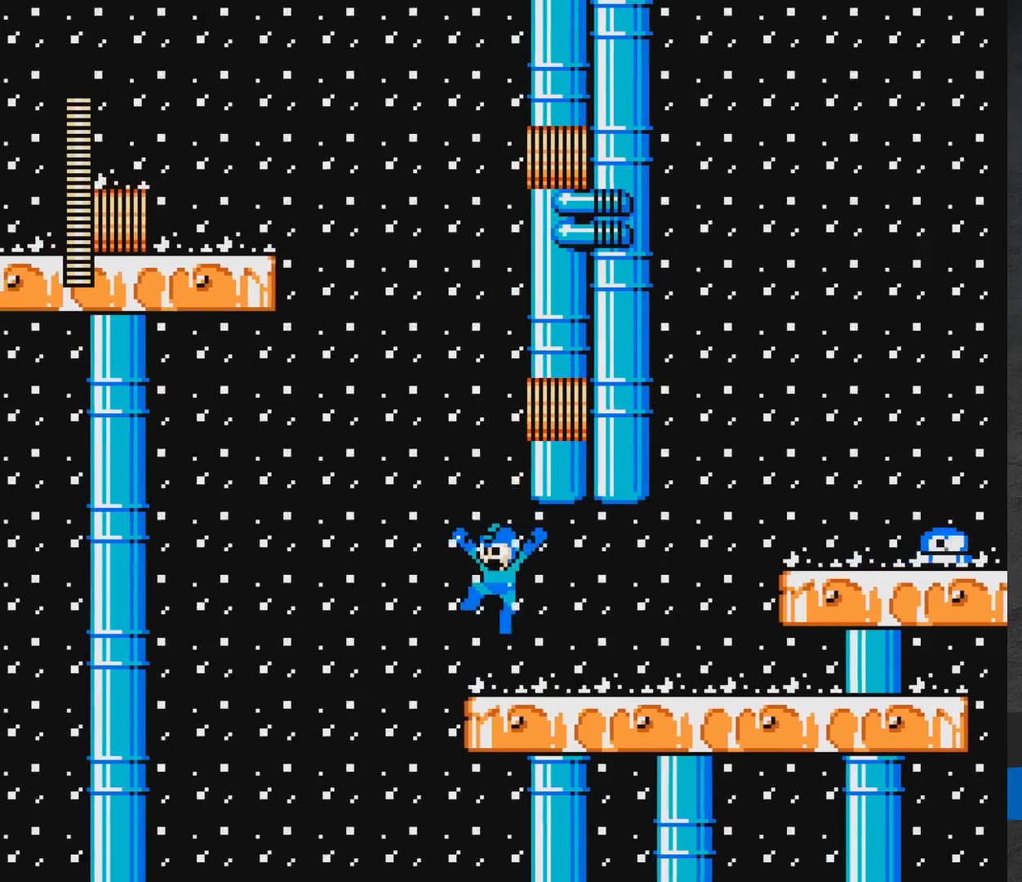
{"buttons": [], "events": [[217, "A", "up"]]}
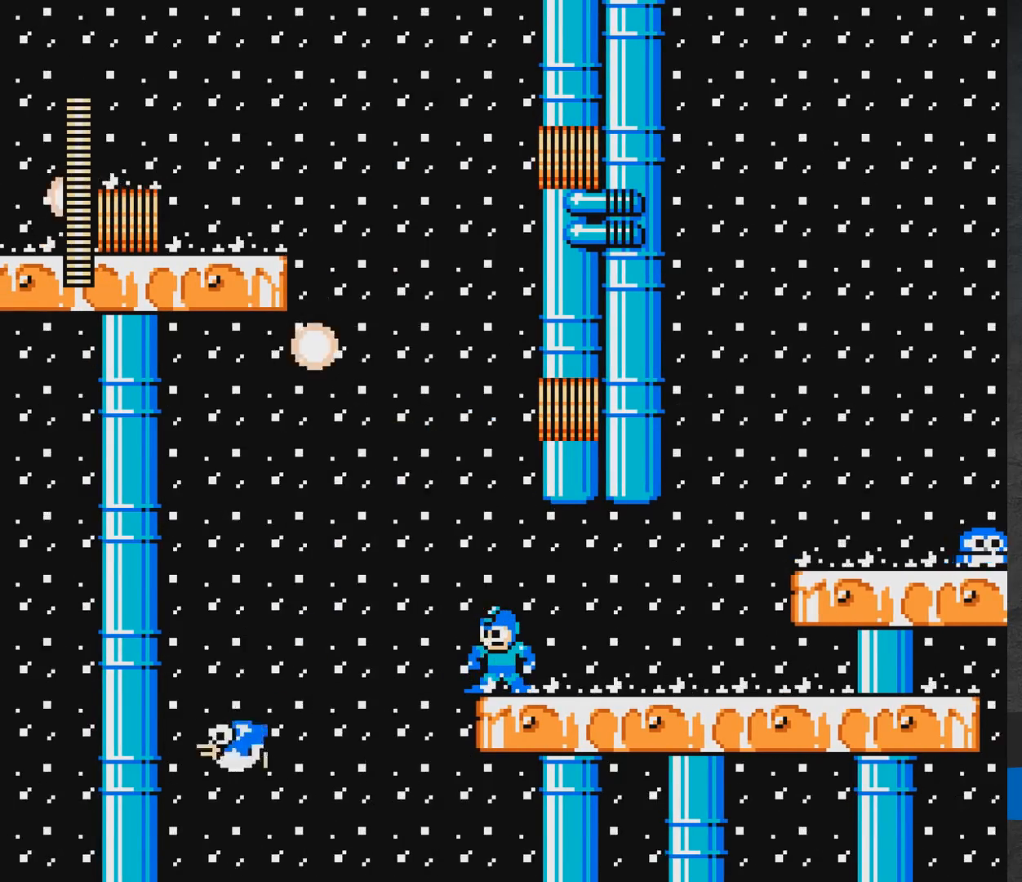
{"buttons": [], "events": []}
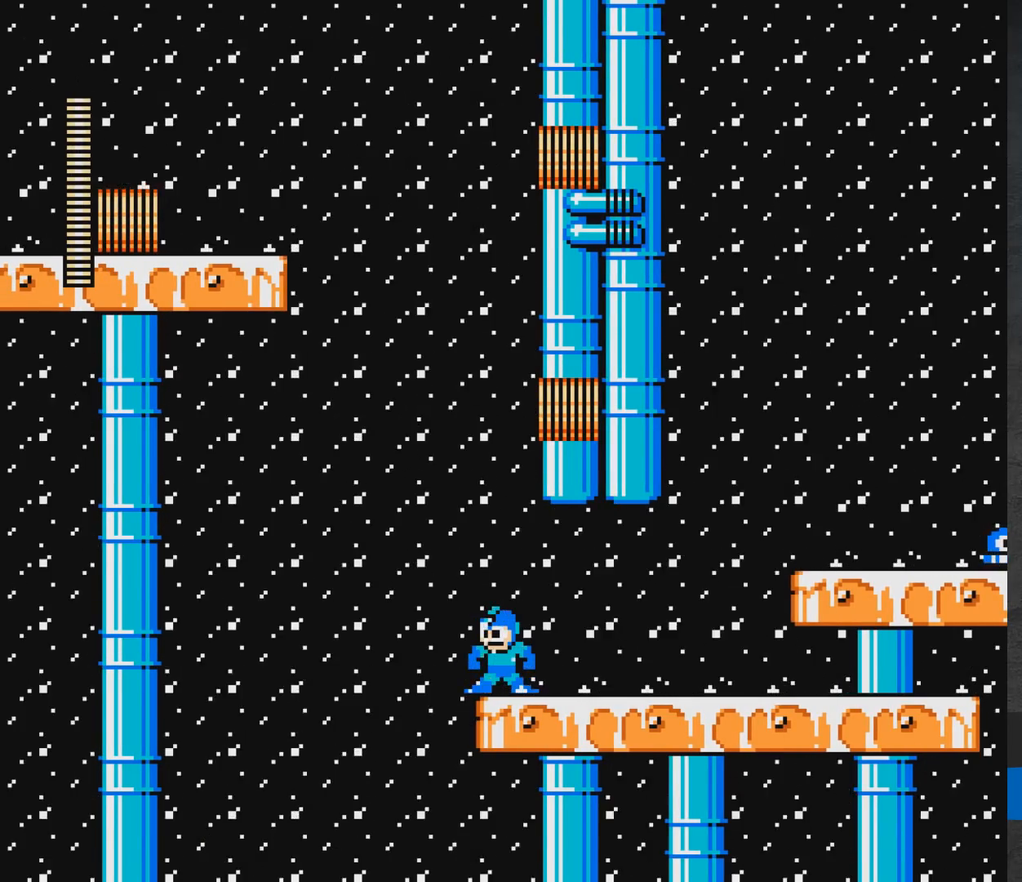
{"buttons": [], "events": [[83, "DPAD_RIGHT", "down"], [400, "DPAD_RIGHT", "up"]]}
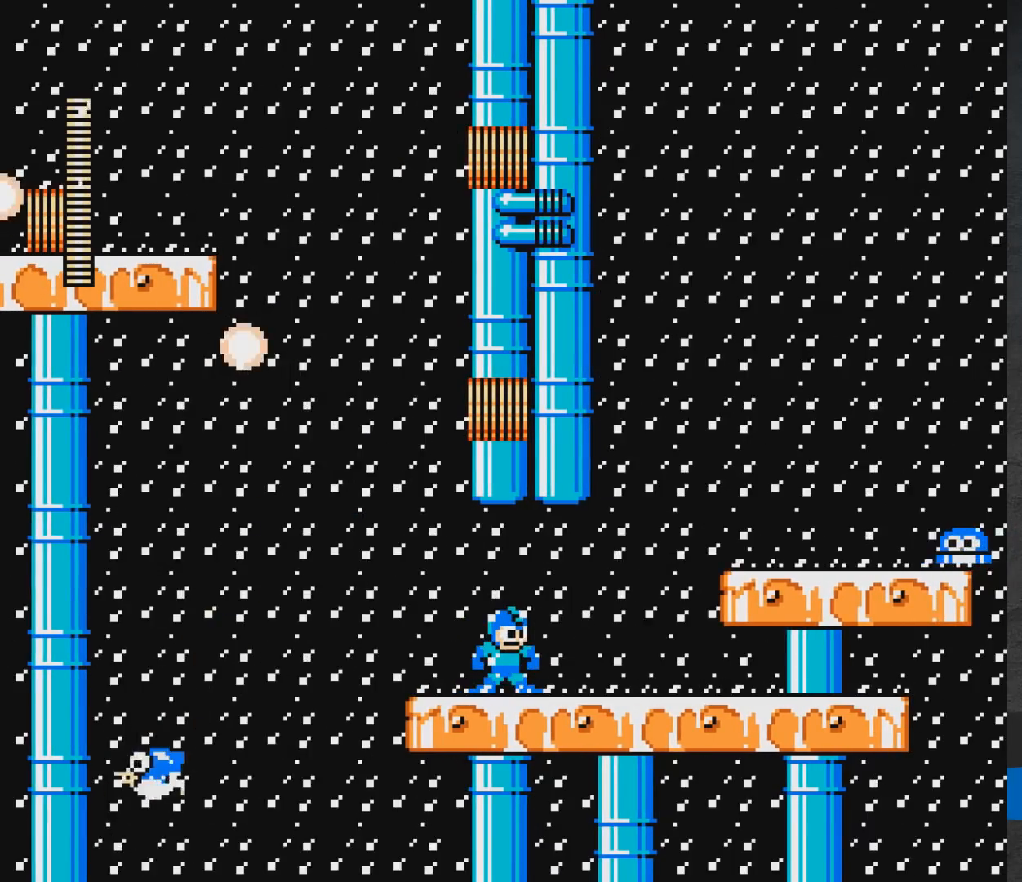
{"buttons": [], "events": []}
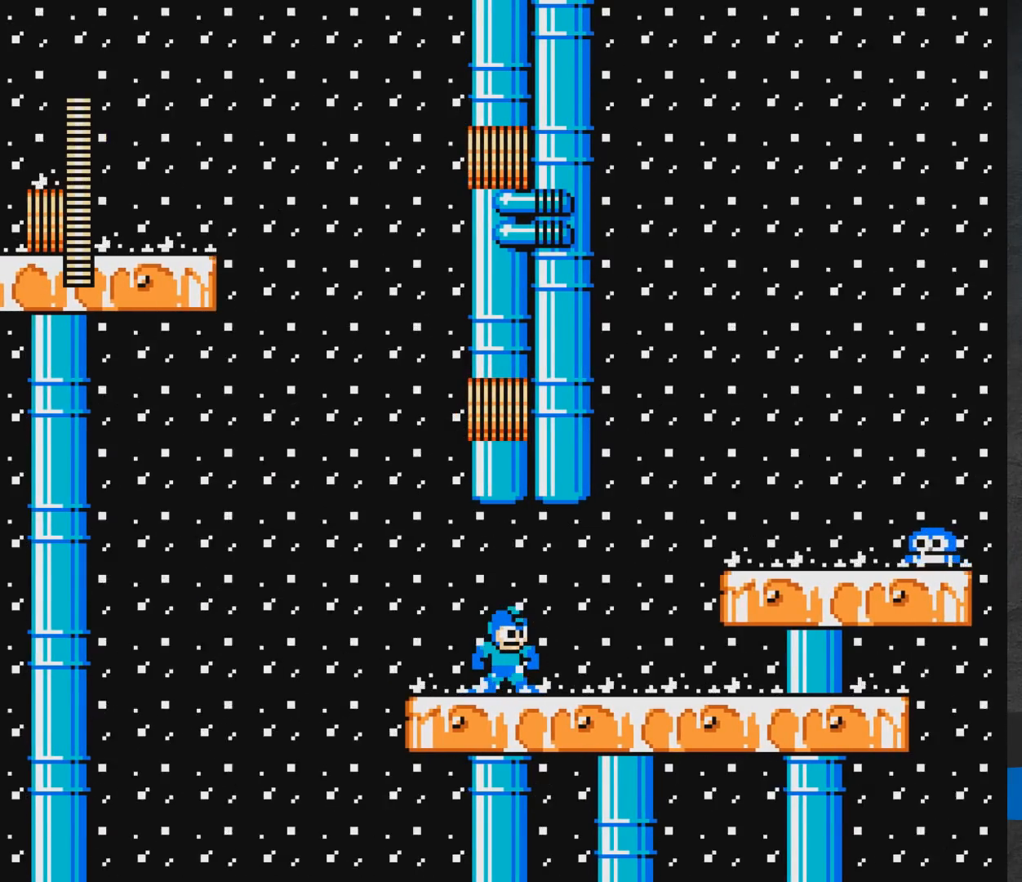
{"buttons": [], "events": []}
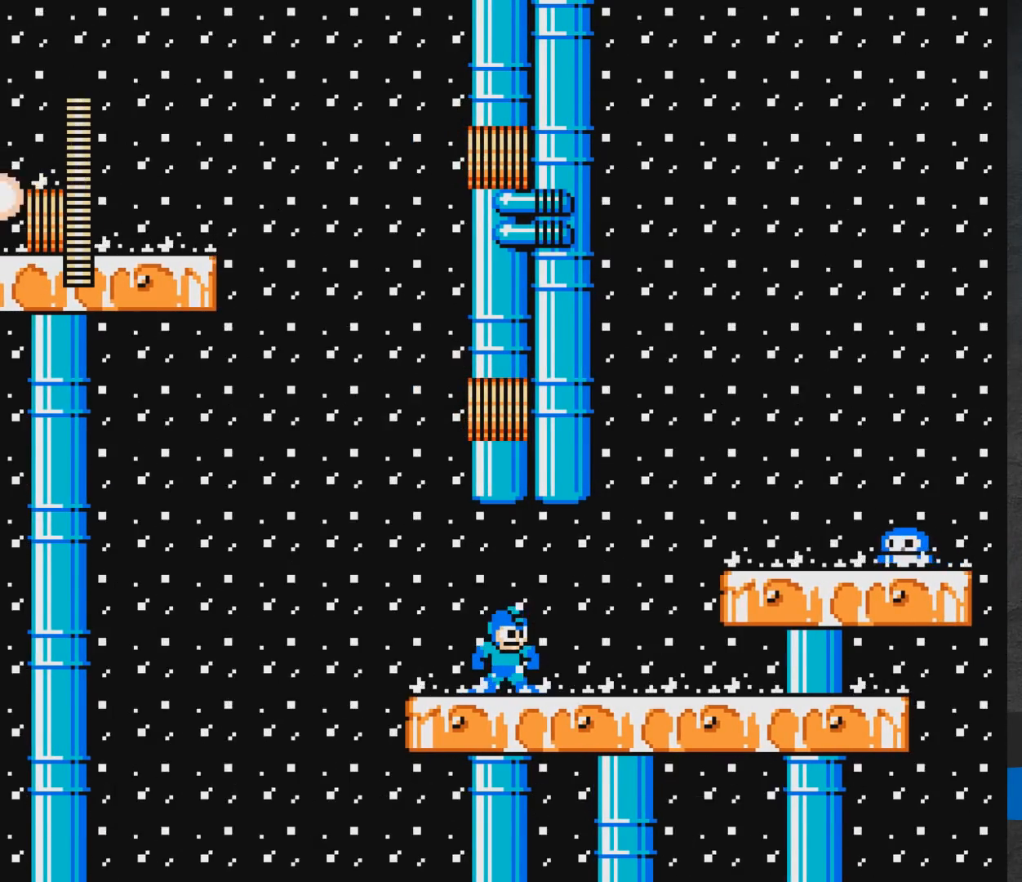
{"buttons": ["DPAD_RIGHT"], "events": [[133, "DPAD_RIGHT", "down"]]}
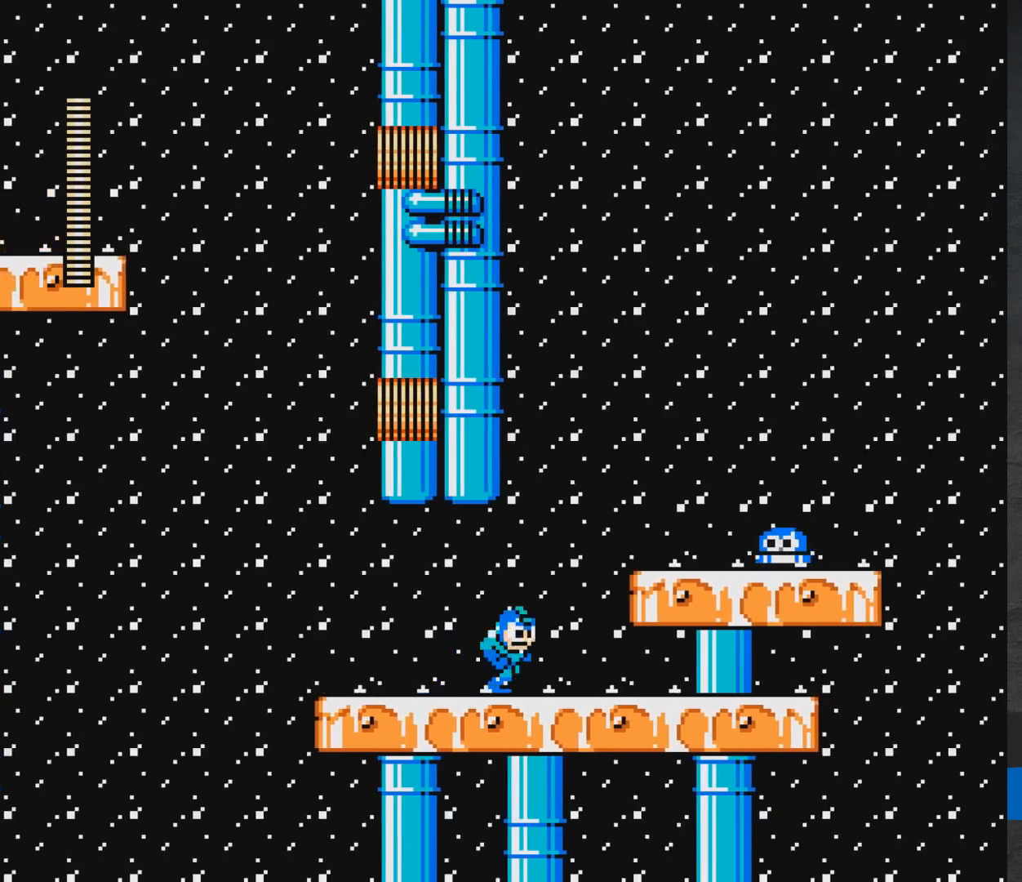
{"buttons": [], "events": [[150, "DPAD_RIGHT", "up"]]}
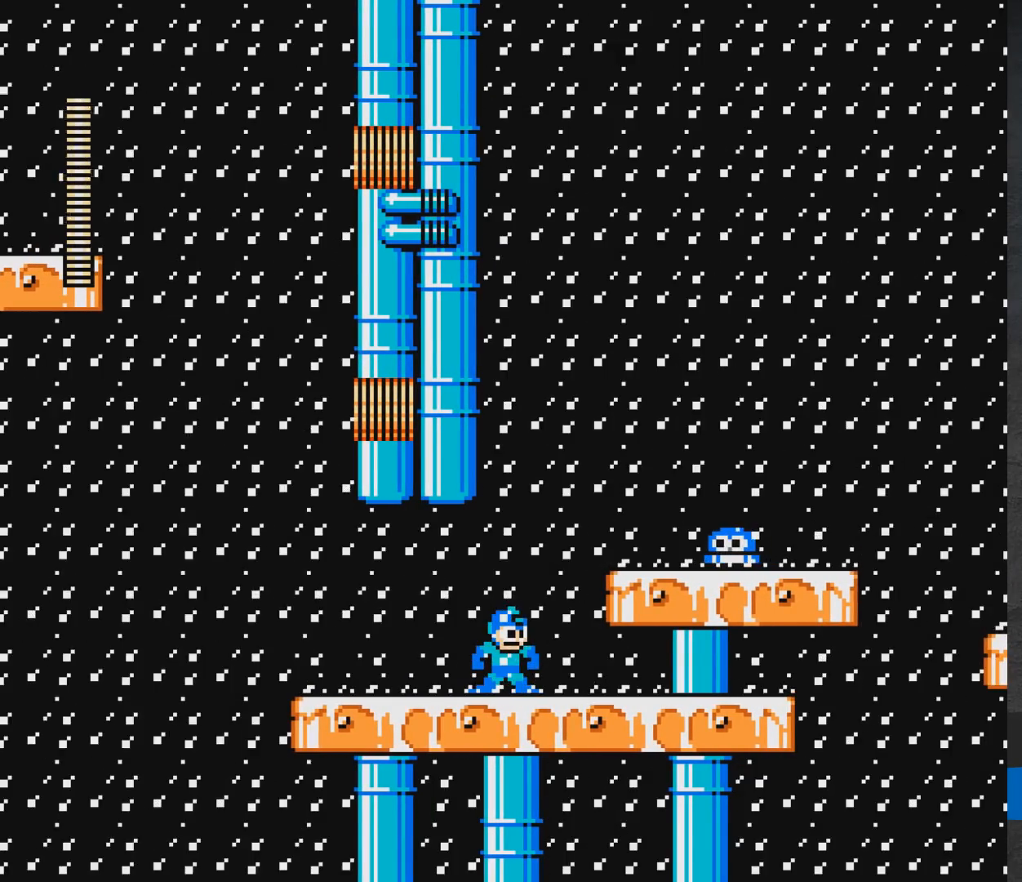
{"buttons": [], "events": []}
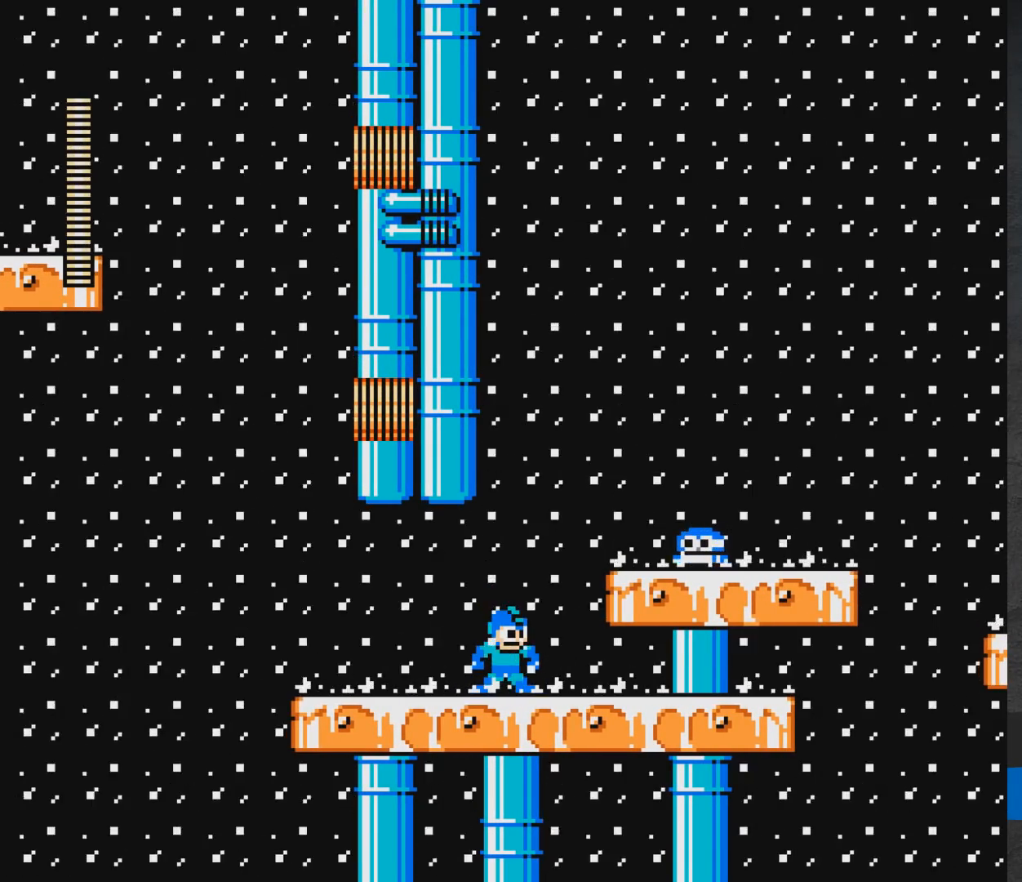
{"buttons": [], "events": []}
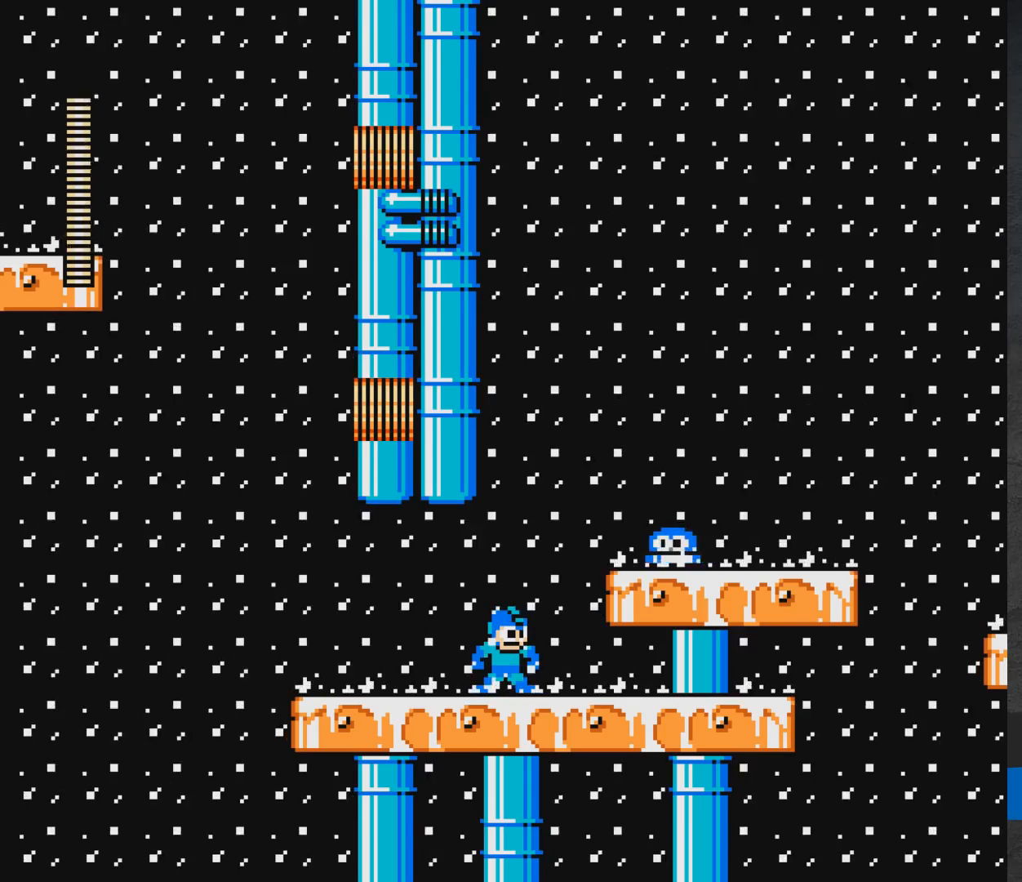
{"buttons": ["A"], "events": [[150, "DPAD_RIGHT", "down"], [367, "DPAD_RIGHT", "up"], [450, "A", "down"]]}
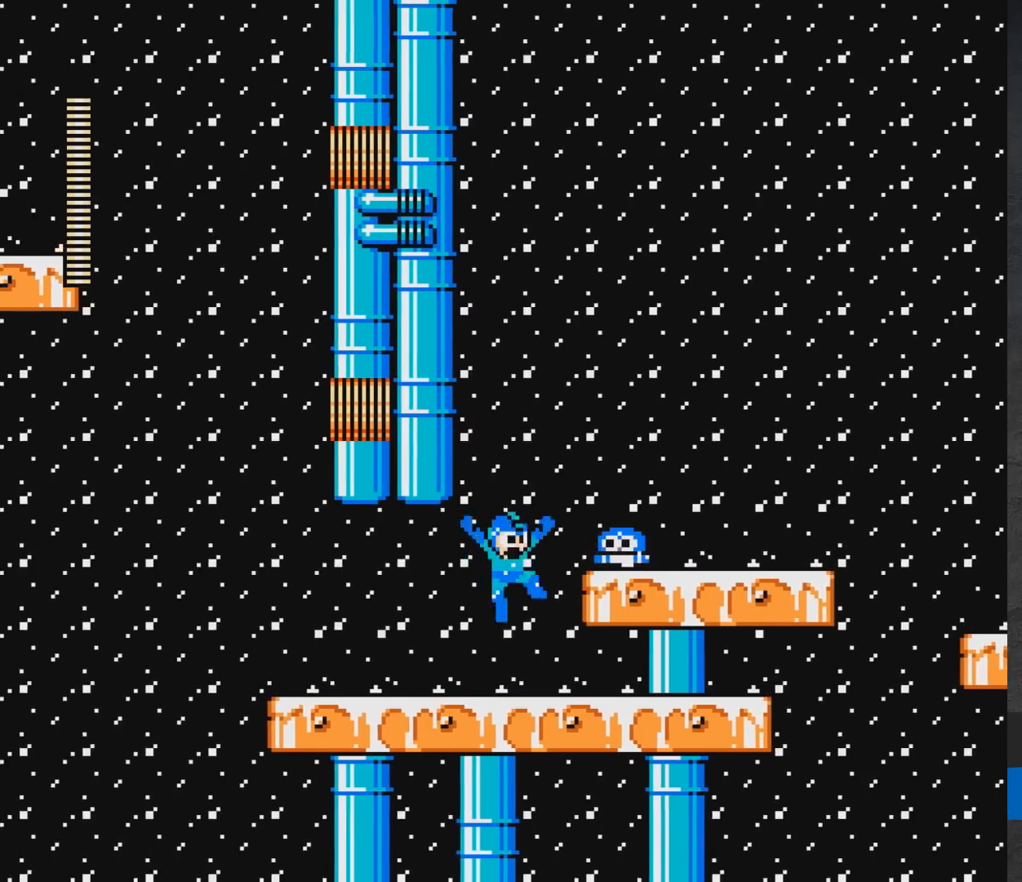
{"buttons": ["A", "DPAD_RIGHT"], "events": [[100, "A", "up"], [250, "DPAD_RIGHT", "down"], [467, "A", "down"]]}
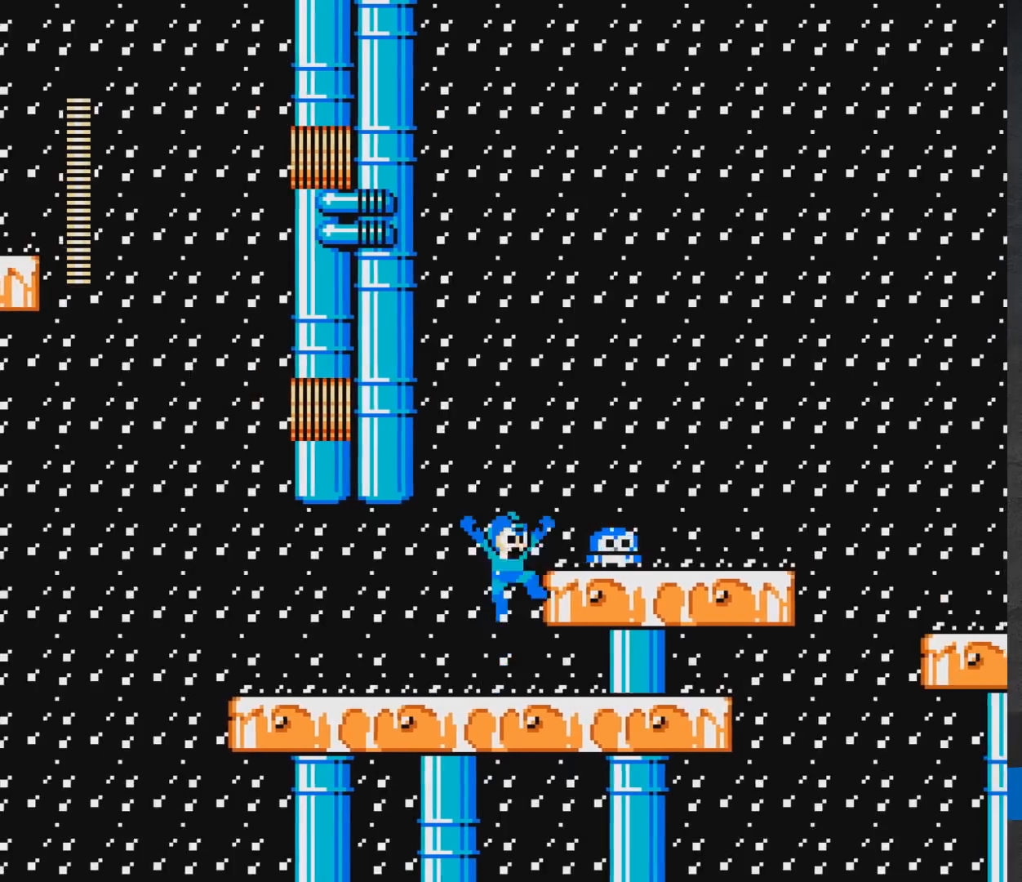
{"buttons": ["DPAD_RIGHT"], "events": [[17, "DPAD_RIGHT", "up"], [117, "DPAD_RIGHT", "down"], [417, "A", "up"]]}
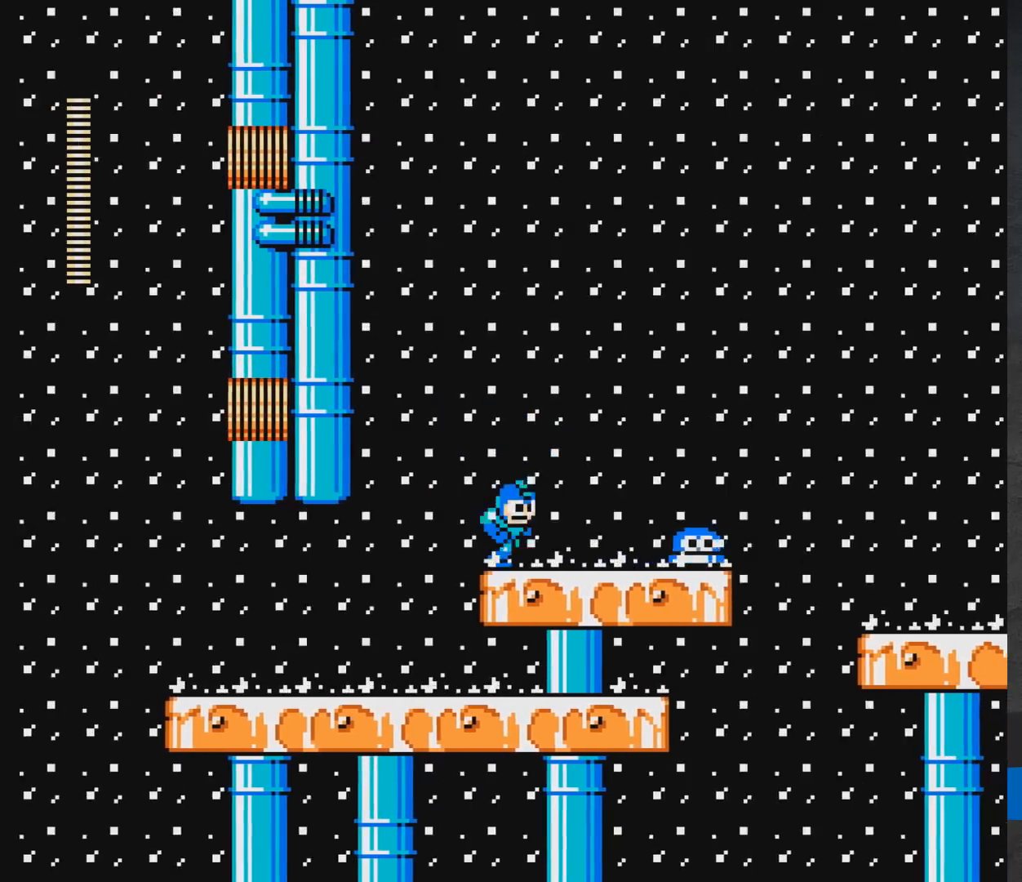
{"buttons": ["A", "DPAD_RIGHT"], "events": [[133, "A", "down"]]}
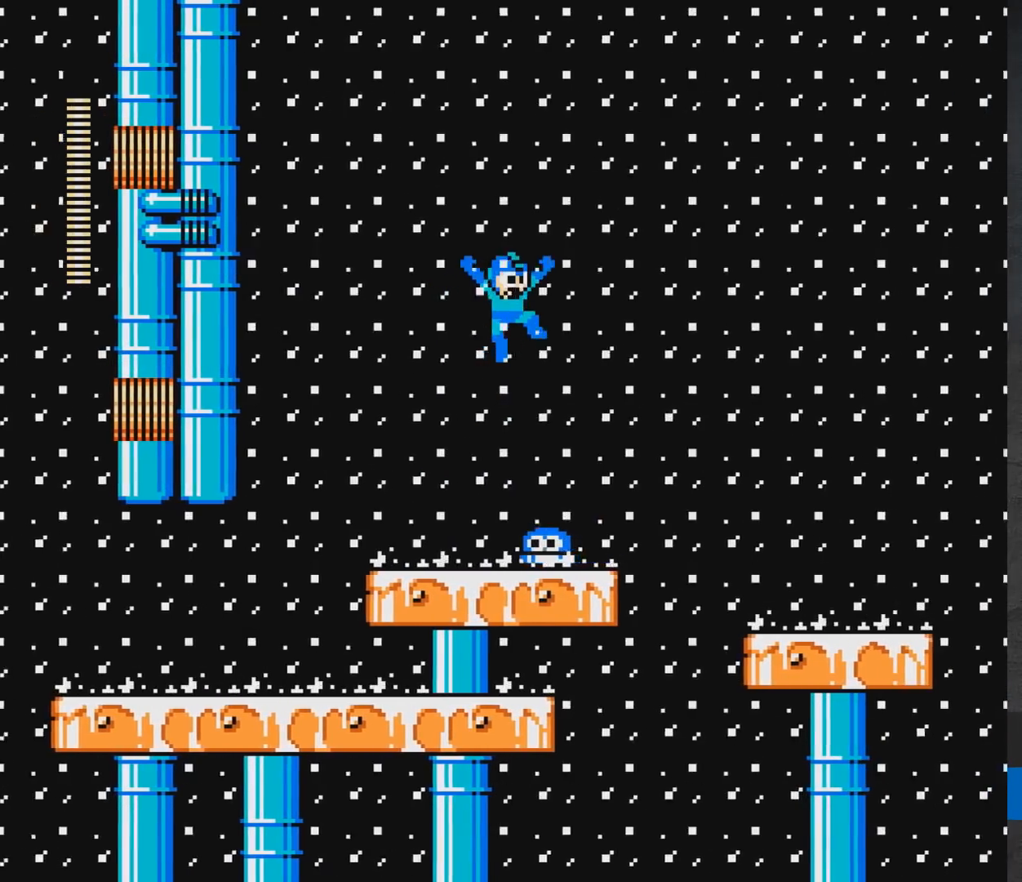
{"buttons": ["A"], "events": [[350, "DPAD_RIGHT", "up"], [367, "A", "up"], [450, "A", "down"]]}
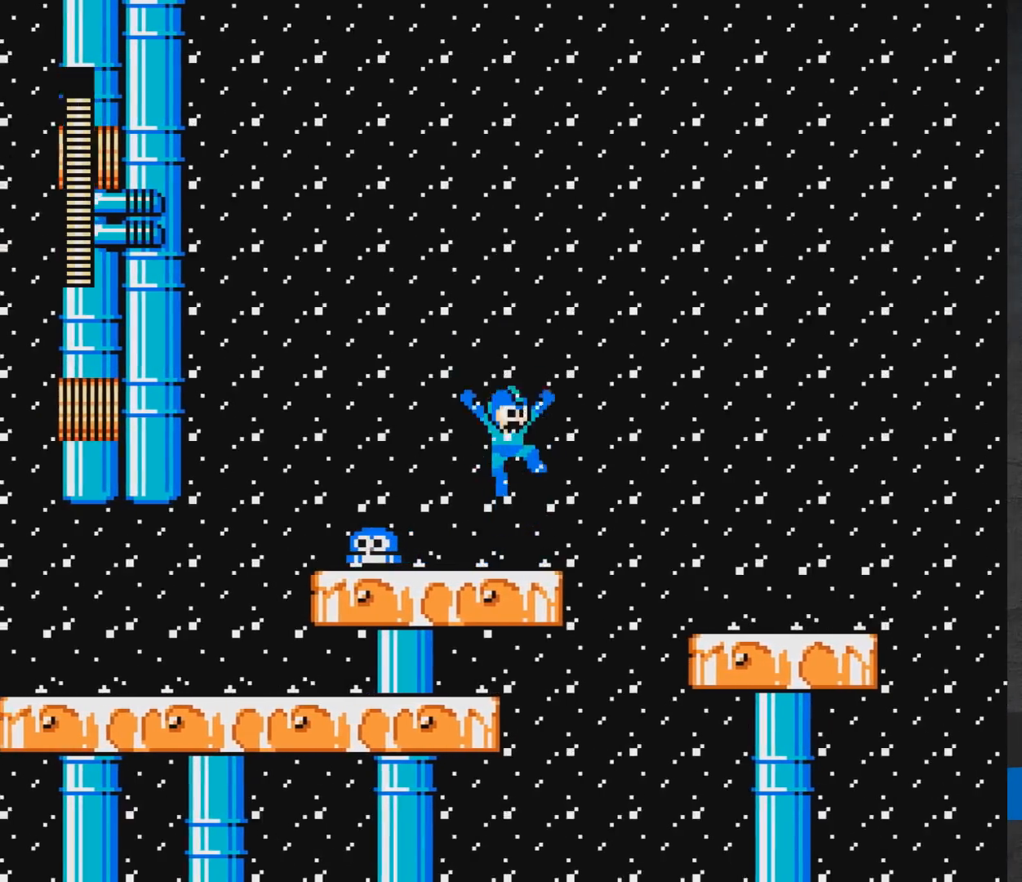
{"buttons": ["A", "DPAD_RIGHT"], "events": [[100, "DPAD_RIGHT", "down"], [167, "DPAD_RIGHT", "up"], [283, "DPAD_LEFT", "down"], [367, "DPAD_LEFT", "up"], [417, "DPAD_RIGHT", "down"]]}
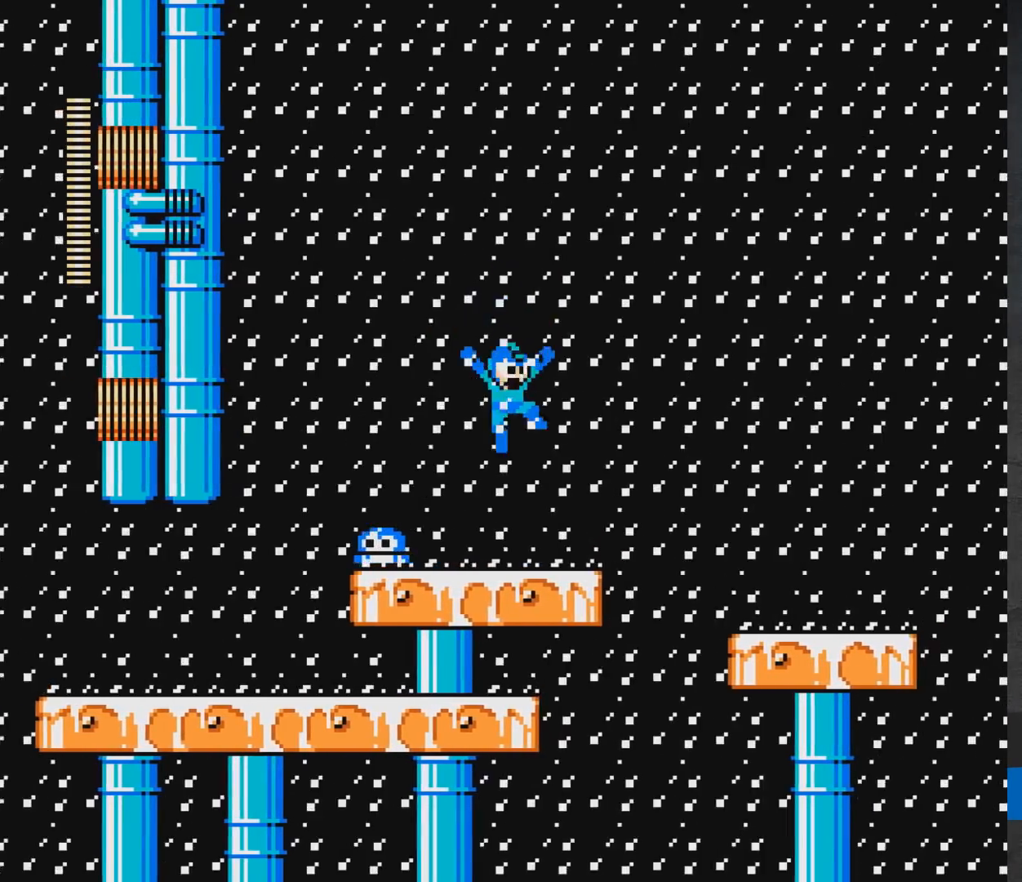
{"buttons": ["A", "DPAD_LEFT"], "events": [[67, "A", "up"], [183, "DPAD_RIGHT", "up"], [233, "A", "down"], [233, "DPAD_LEFT", "down"]]}
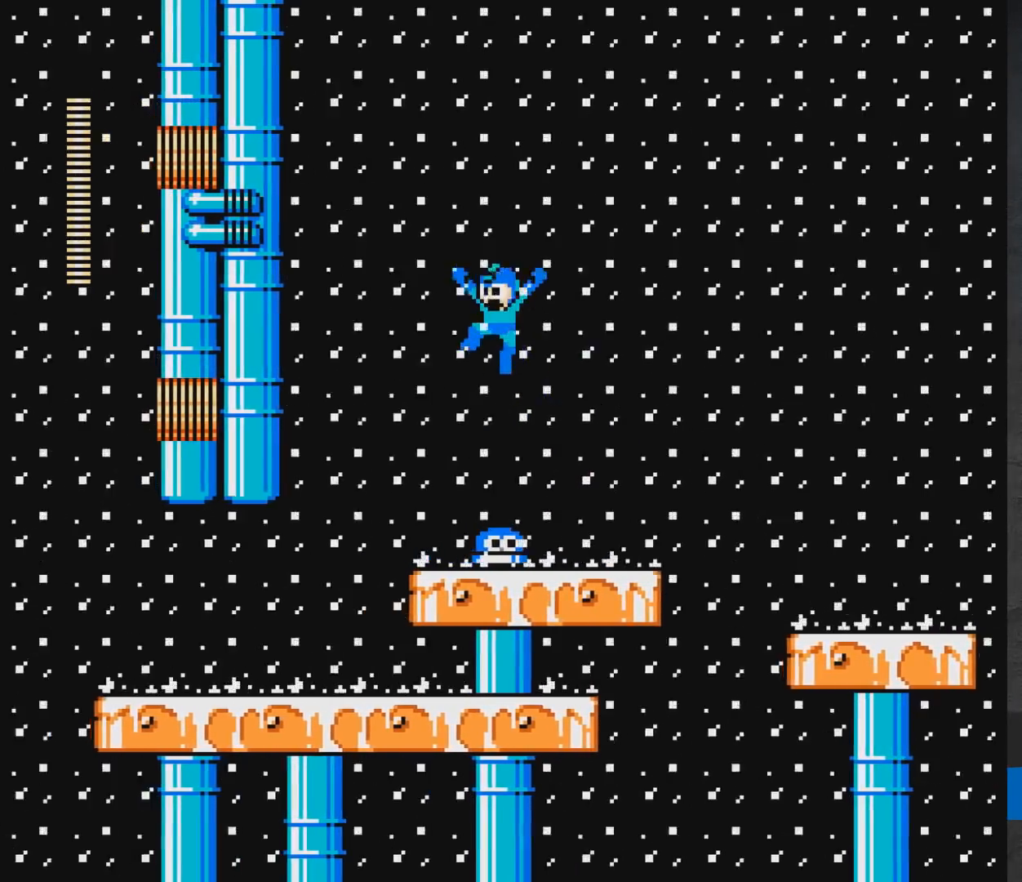
{"buttons": ["DPAD_RIGHT"], "events": [[233, "DPAD_LEFT", "up"], [300, "DPAD_RIGHT", "down"], [350, "A", "up"]]}
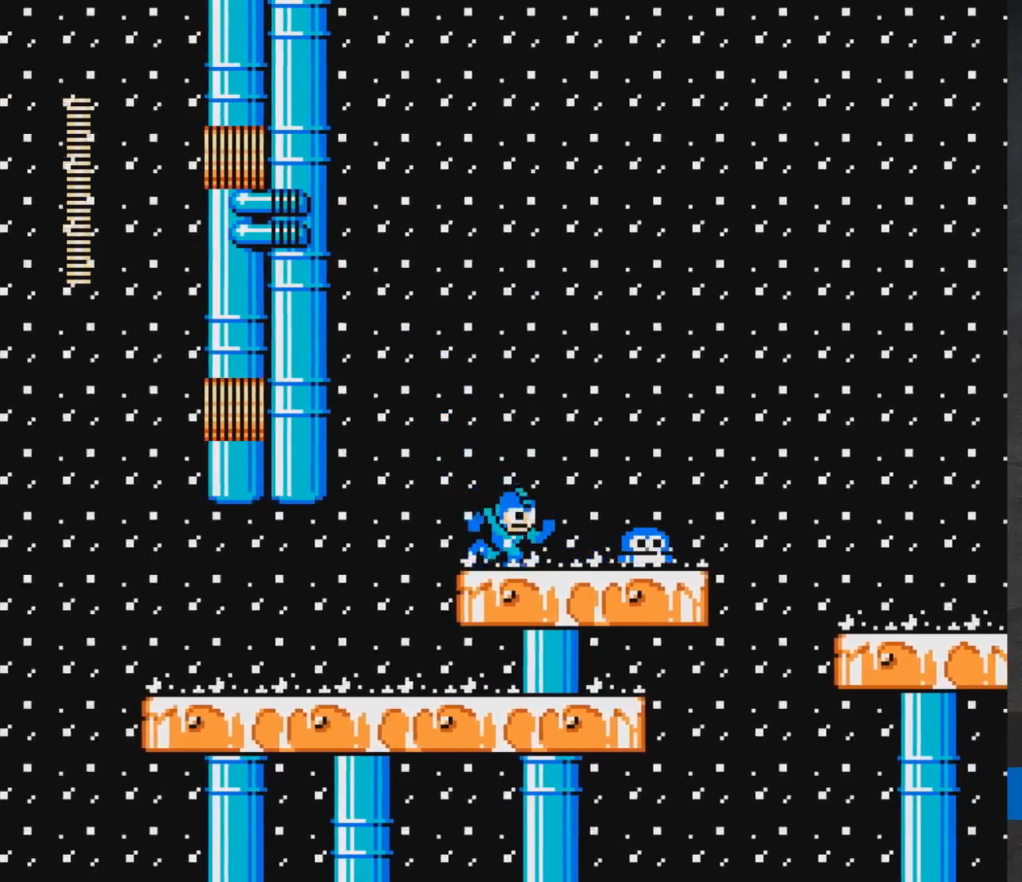
{"buttons": ["A", "DPAD_RIGHT"], "events": [[183, "DPAD_RIGHT", "up"], [283, "DPAD_RIGHT", "down"], [300, "A", "down"]]}
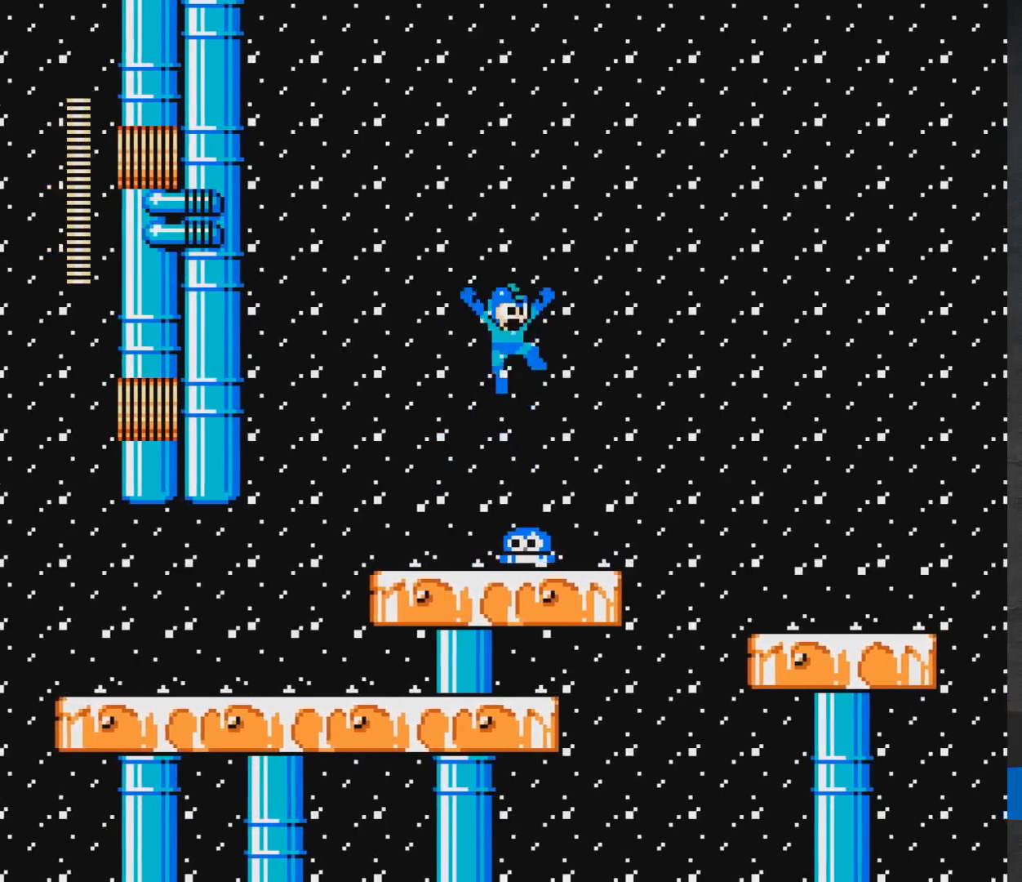
{"buttons": ["A", "DPAD_RIGHT"], "events": [[83, "A", "up"], [500, "A", "down"]]}
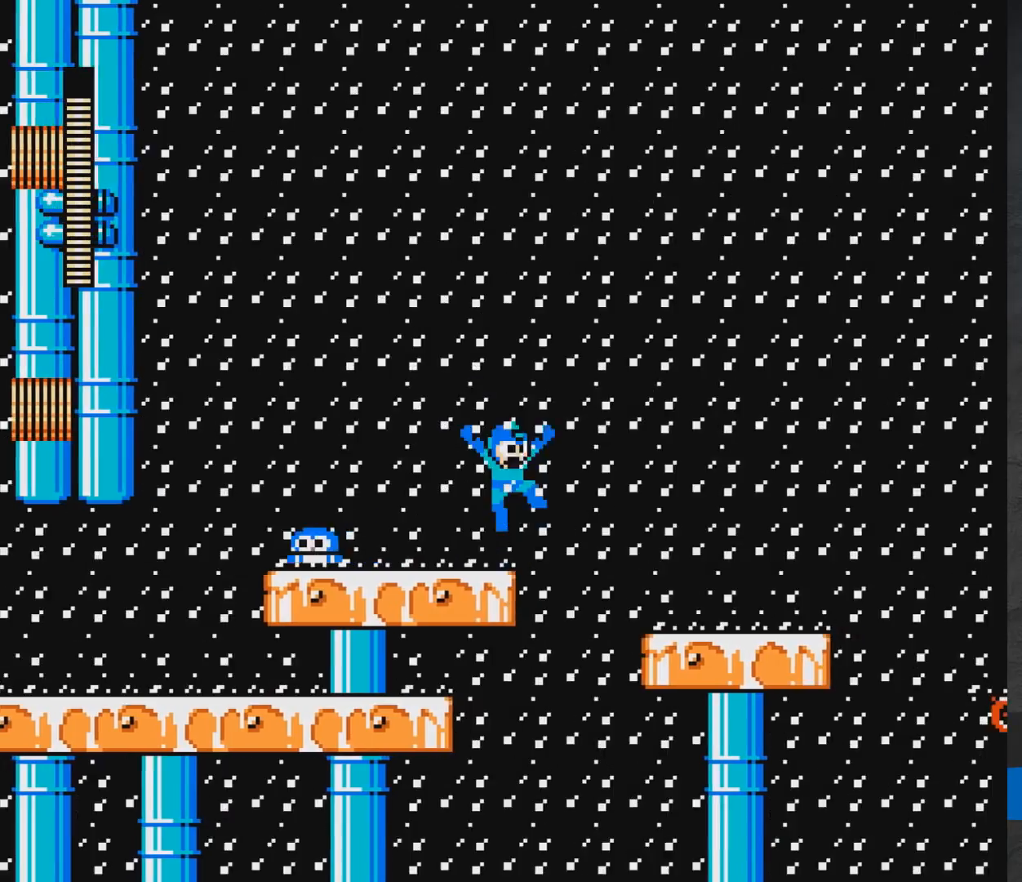
{"buttons": ["A", "DPAD_RIGHT"], "events": []}
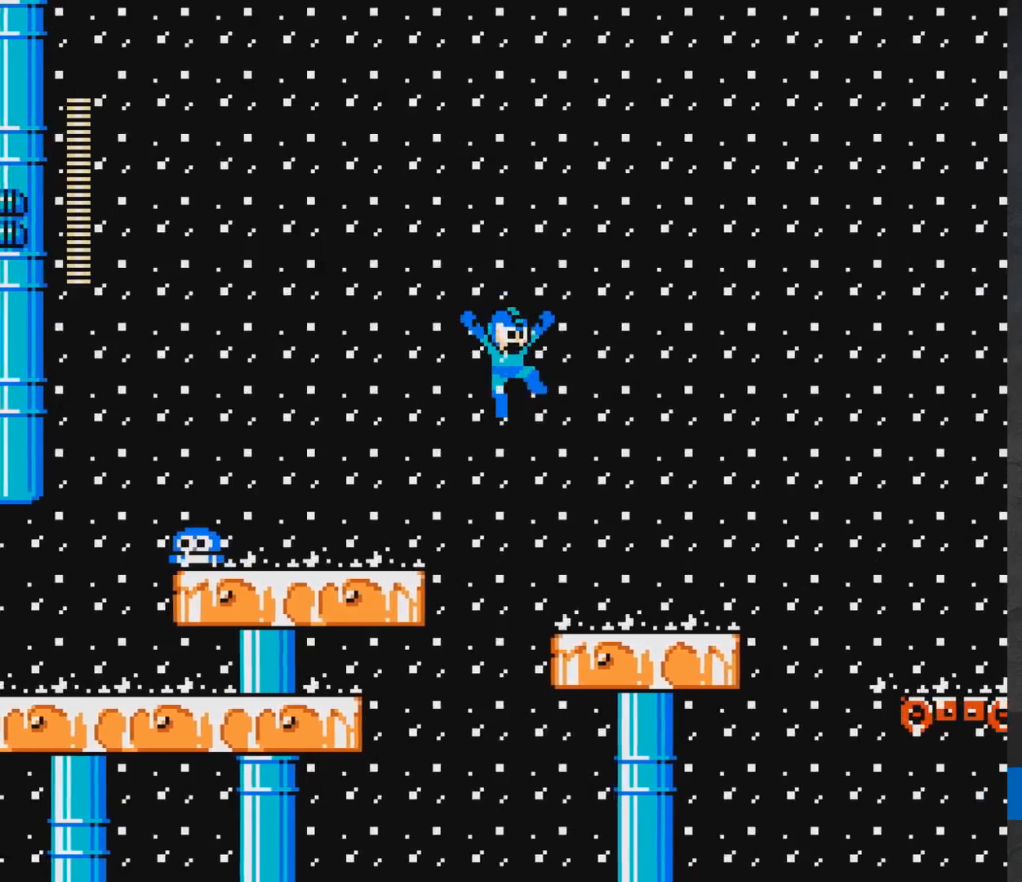
{"buttons": ["DPAD_RIGHT"], "events": [[267, "A", "up"]]}
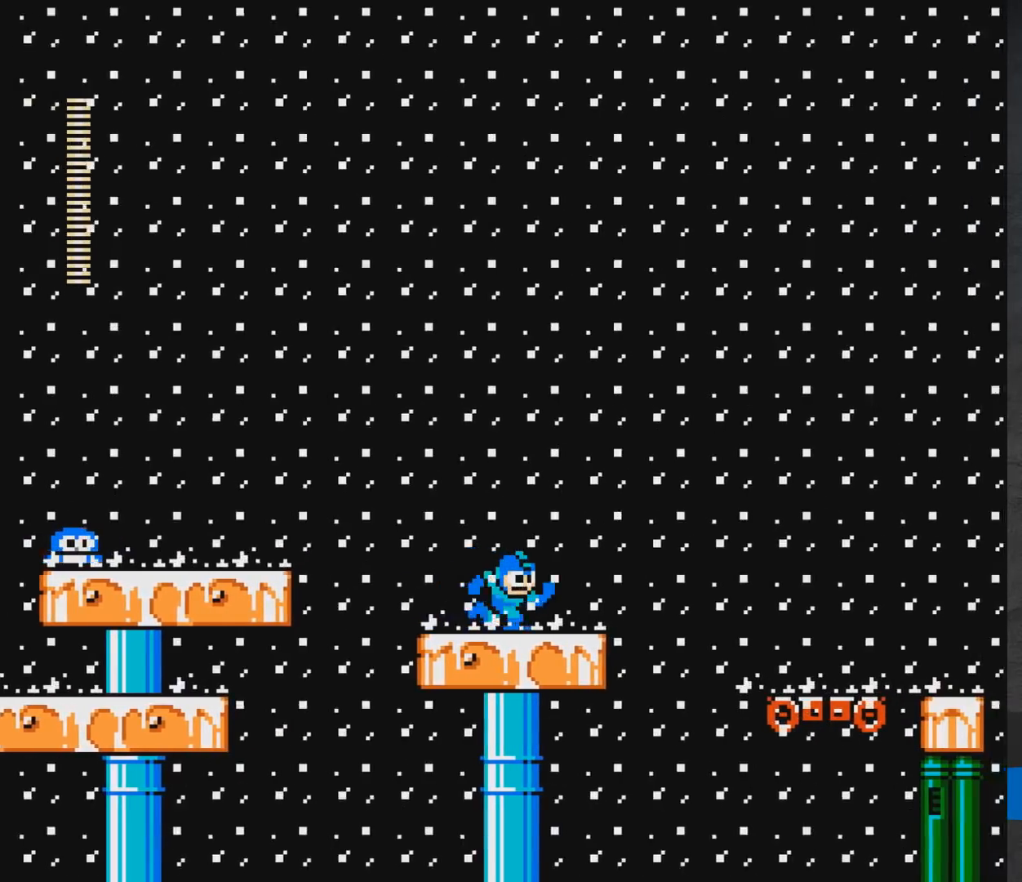
{"buttons": ["DPAD_RIGHT"], "events": [[300, "DPAD_RIGHT", "up"], [433, "DPAD_RIGHT", "down"]]}
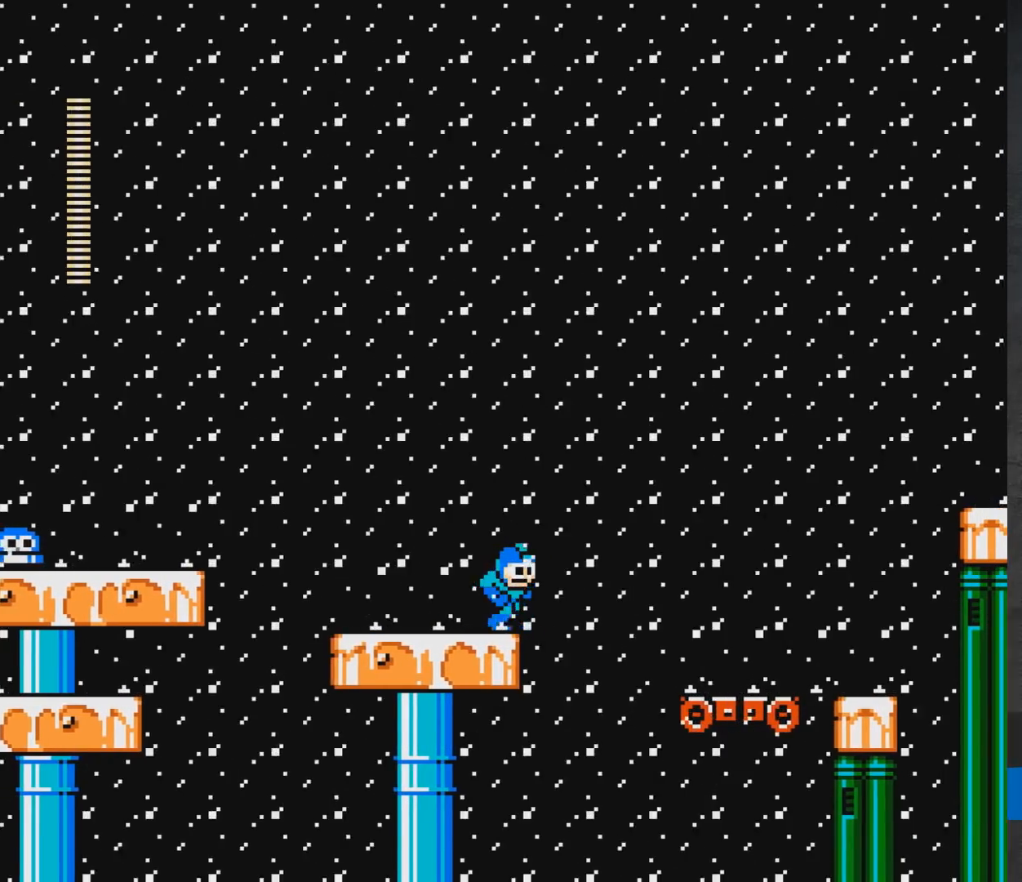
{"buttons": [], "events": [[50, "DPAD_RIGHT", "up"], [183, "DPAD_RIGHT", "down"], [250, "DPAD_RIGHT", "up"]]}
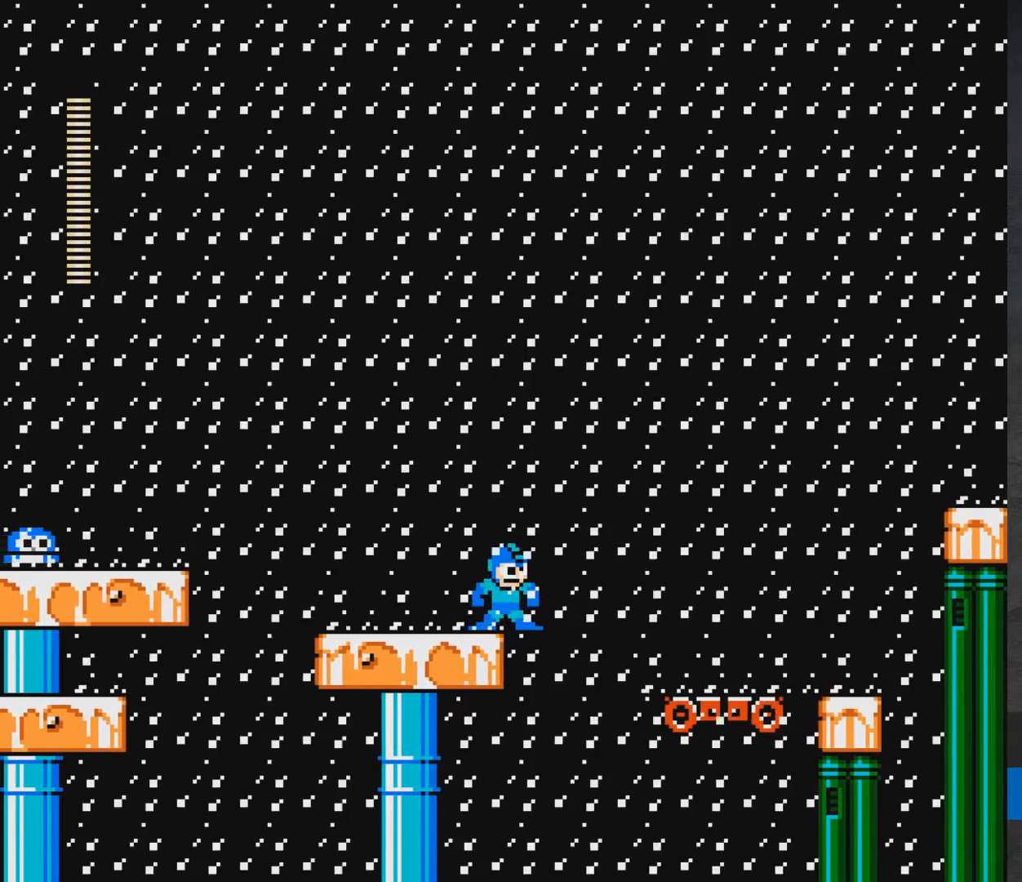
{"buttons": [], "events": []}
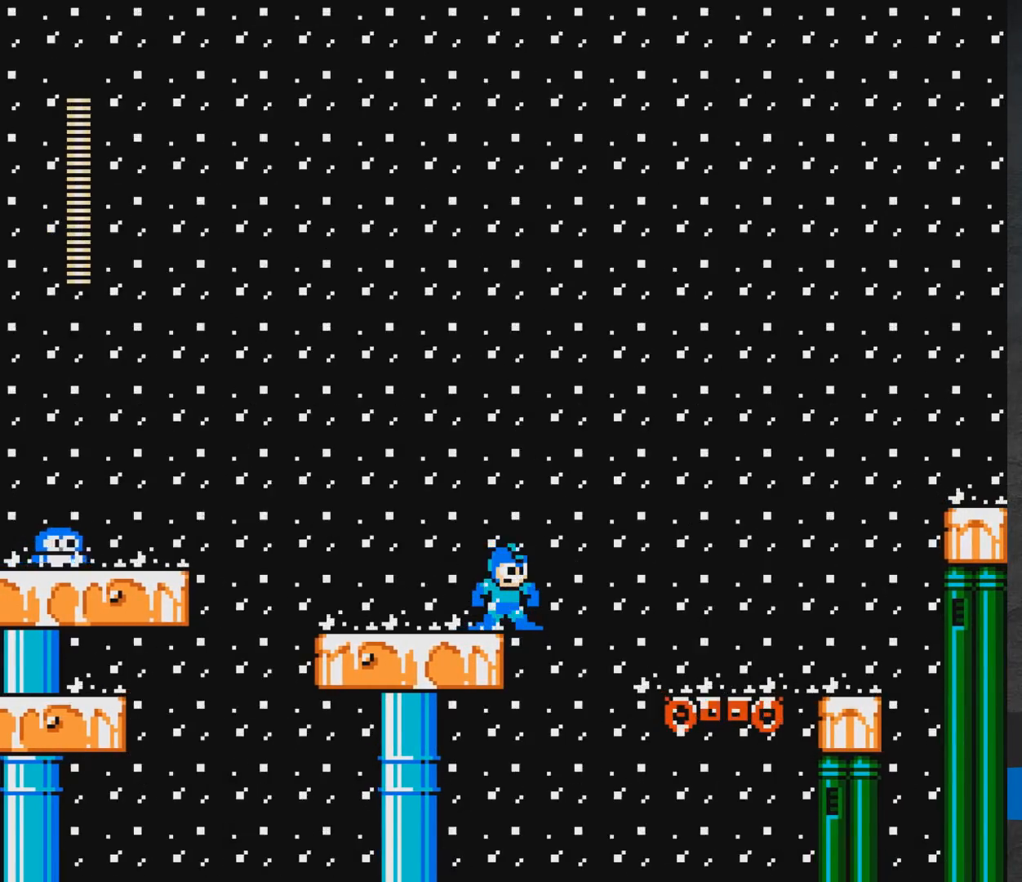
{"buttons": ["A", "DPAD_RIGHT"], "events": [[233, "DPAD_RIGHT", "down"], [333, "A", "down"]]}
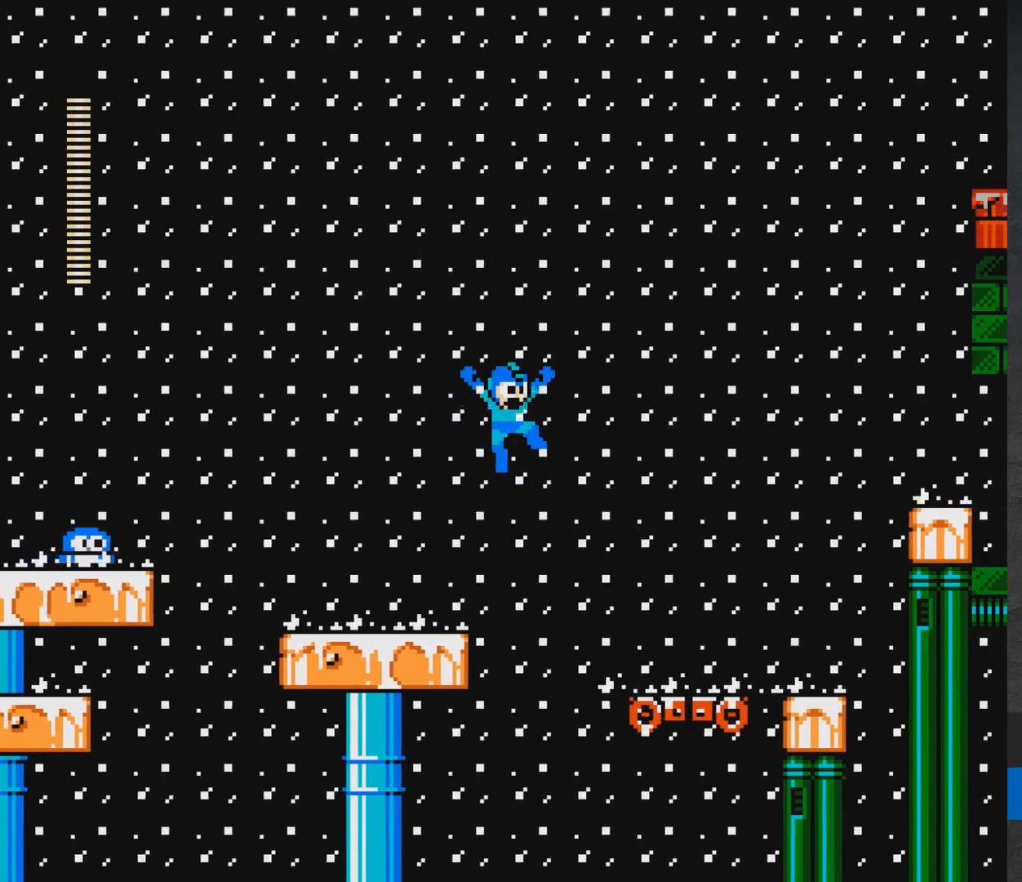
{"buttons": ["A", "DPAD_RIGHT"], "events": []}
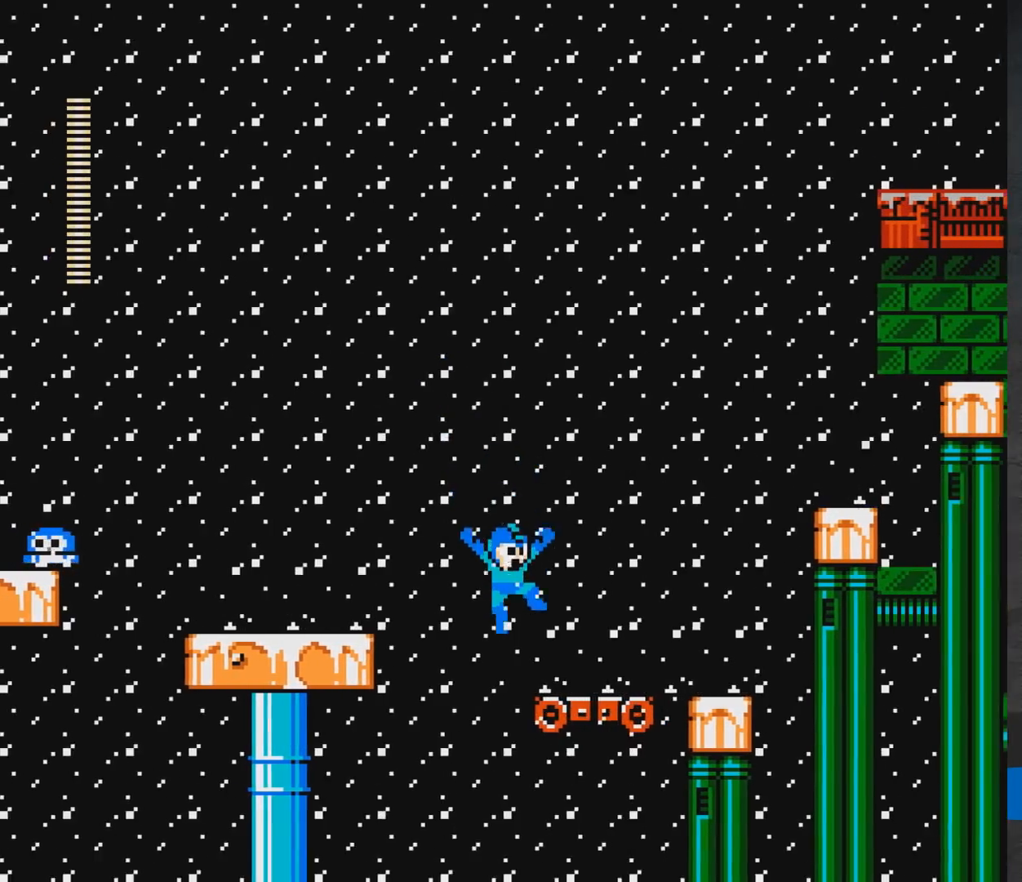
{"buttons": ["A", "DPAD_RIGHT"], "events": [[50, "A", "up"], [117, "A", "down"]]}
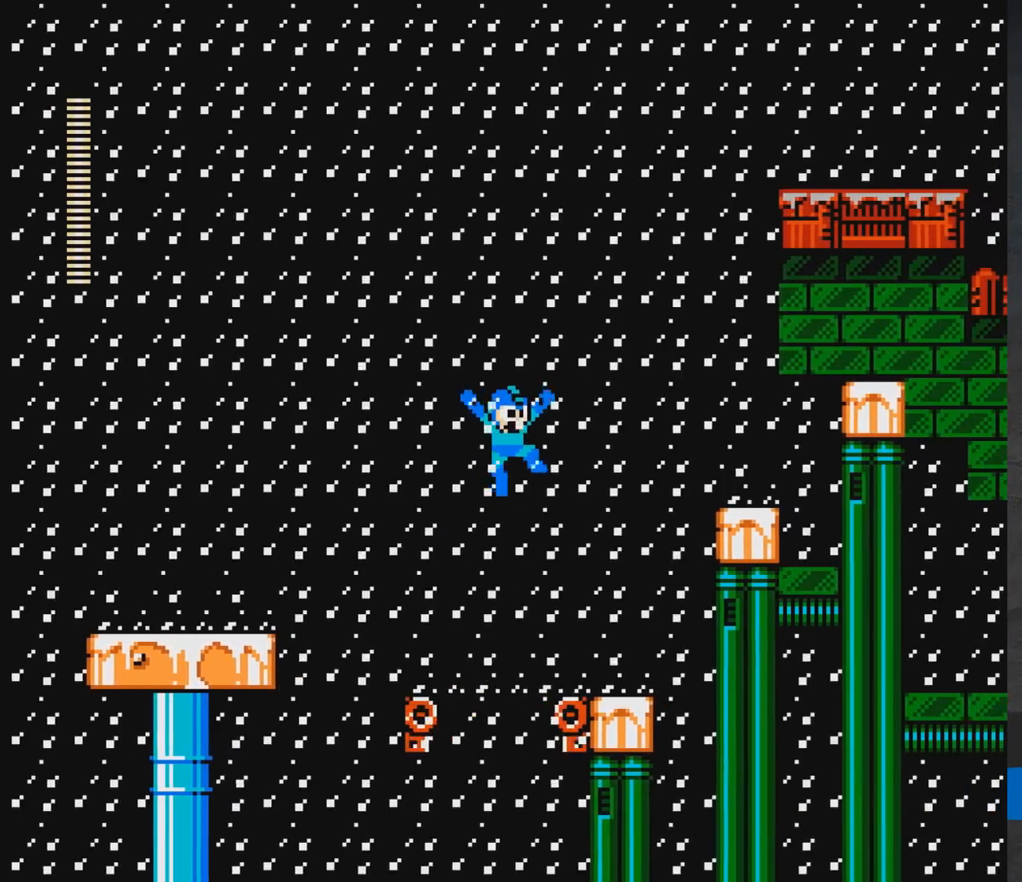
{"buttons": ["A", "DPAD_RIGHT"], "events": [[283, "A", "up"], [283, "DPAD_RIGHT", "up"], [333, "DPAD_RIGHT", "down"], [350, "A", "down"]]}